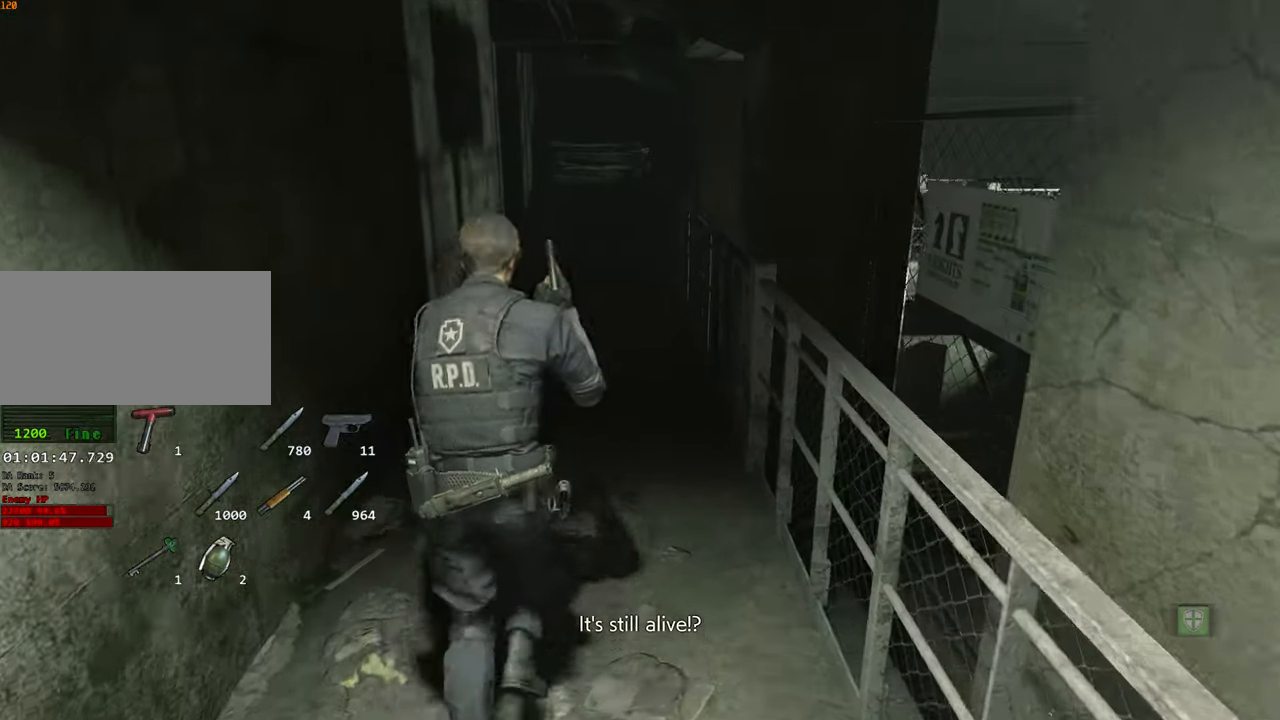
Gameplay with keyboard and mouse; each line is a JSON object with the keys and mouse buttons held at the frame after it. "events" lists presses ("down") and releases ("up") of "1", "2", "3", "4", "a", "alt", "c", "ctrl", "d", "e", "escape", "f", "q", "r", "s", "shift", "space", "tab", "v", "w", "x", "z", "mouse_left" and "mouse_right" between this image and that frame as [ms after this image, input, new state], when the widget could be followed in between. "mouse_left", "mouse_right" = the "left", "right" buttons of the "mouse" list. No other keys are recorded. Not read: mouse_move.
{"keys": ["shift", "w"], "mouse": [], "events": []}
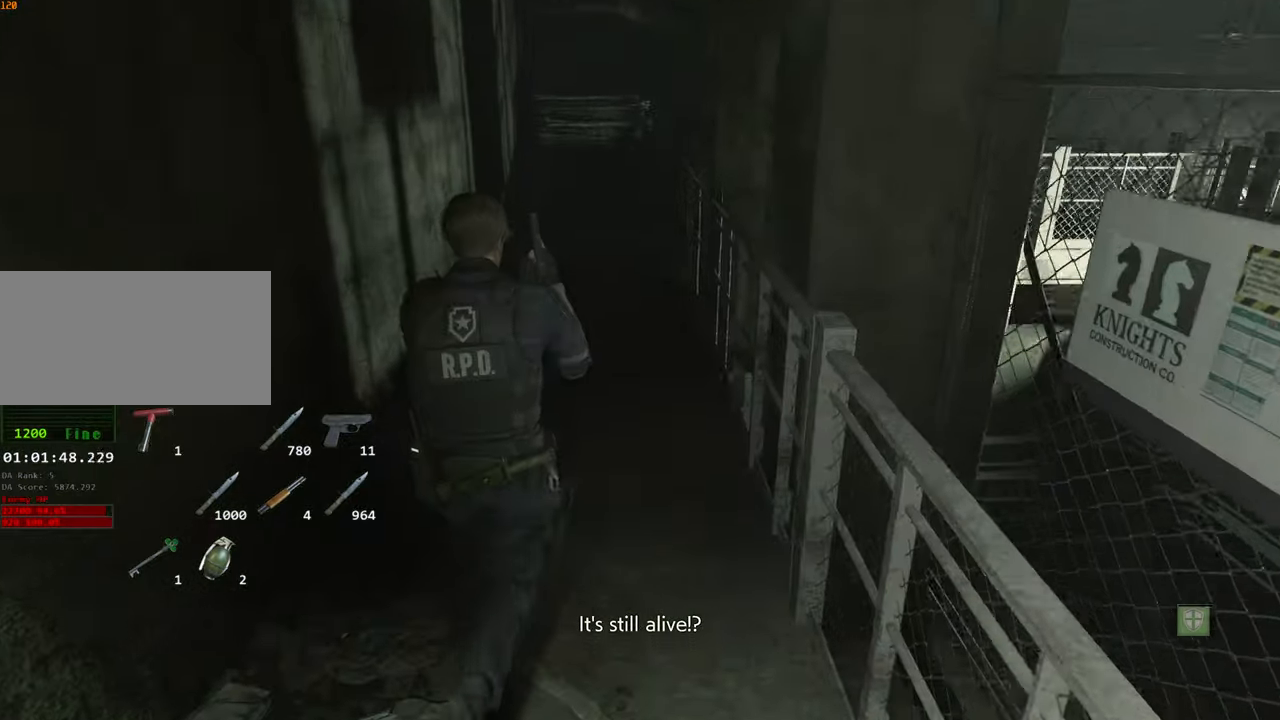
{"keys": ["shift", "w"], "mouse": [], "events": []}
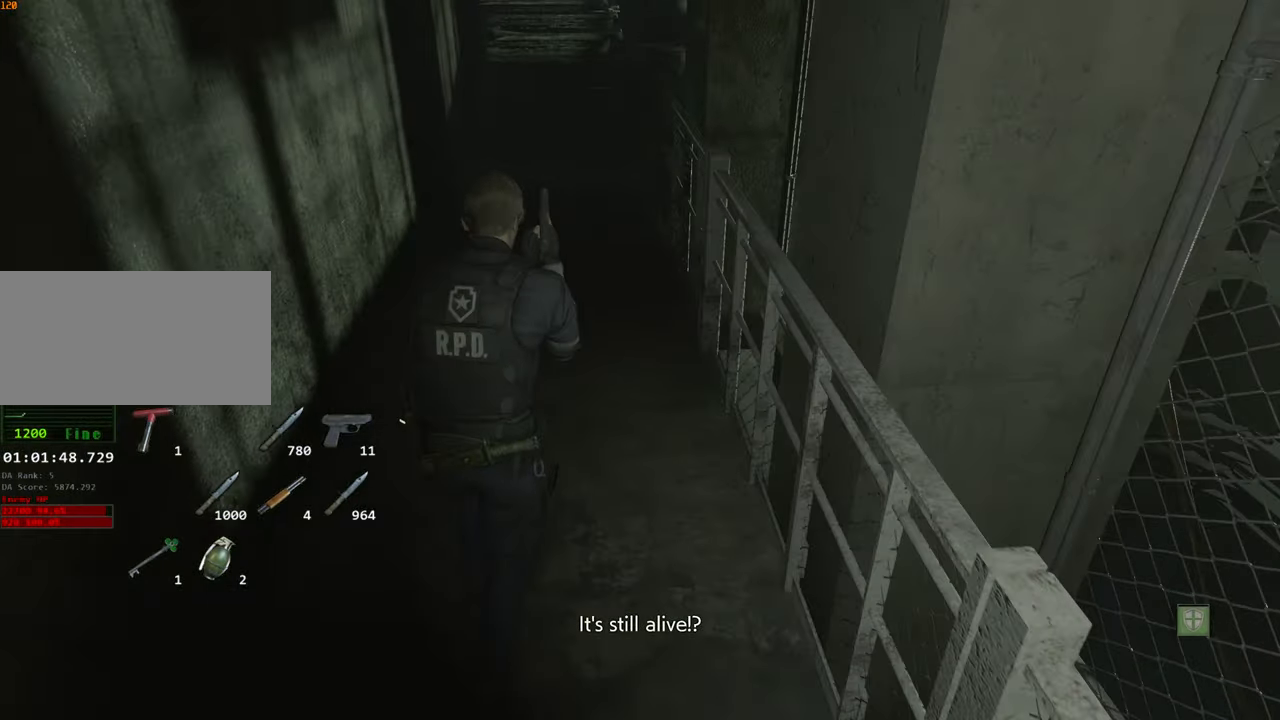
{"keys": ["shift", "w"], "mouse": [], "events": []}
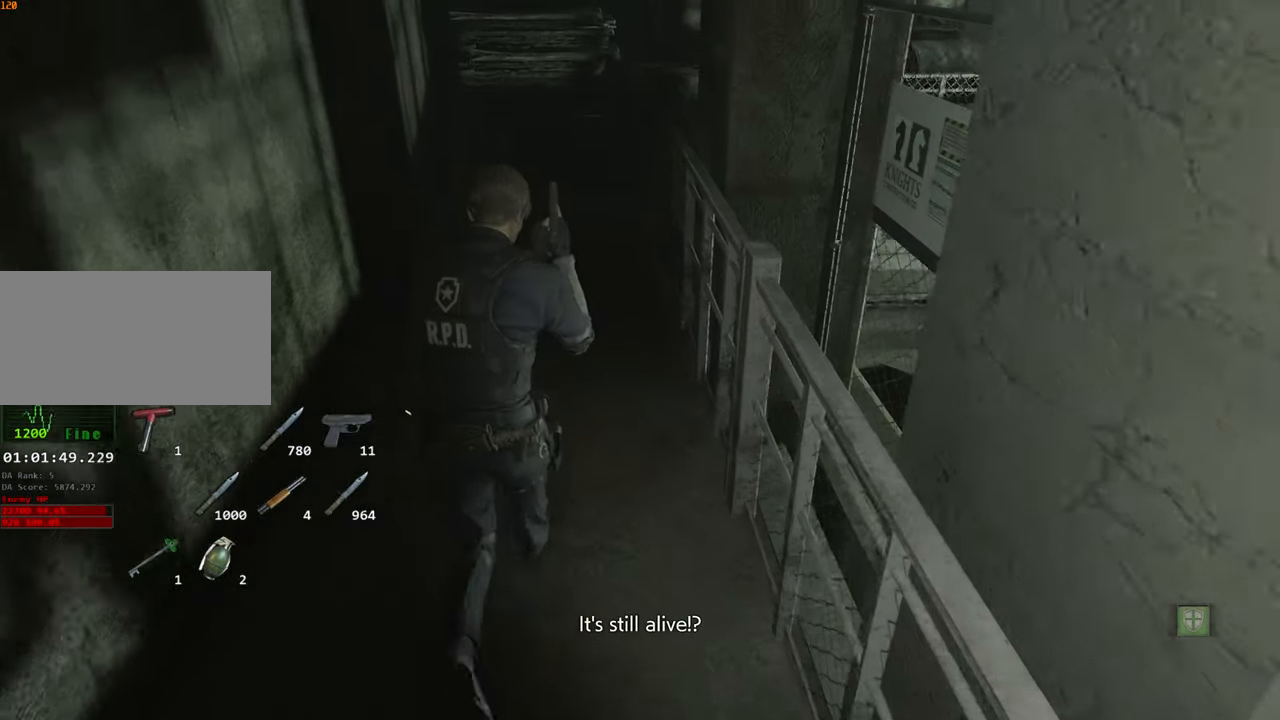
{"keys": ["shift", "w"], "mouse": [], "events": []}
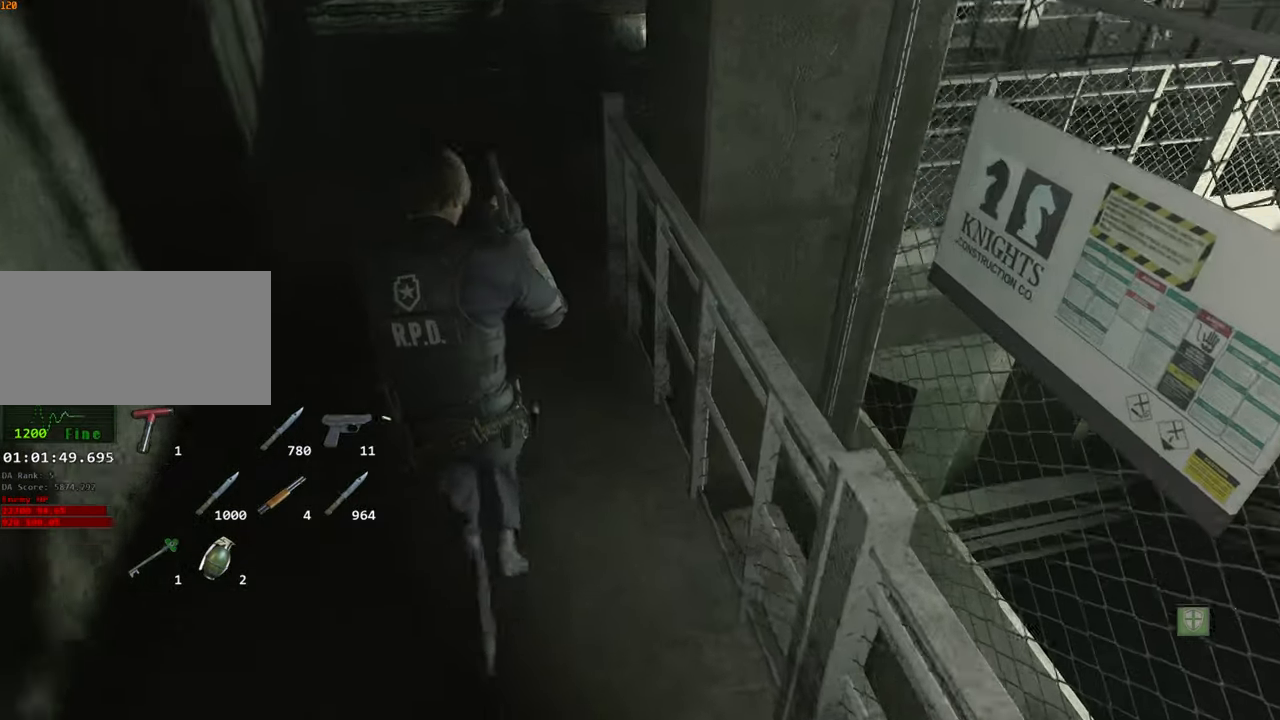
{"keys": ["shift", "w"], "mouse": [], "events": []}
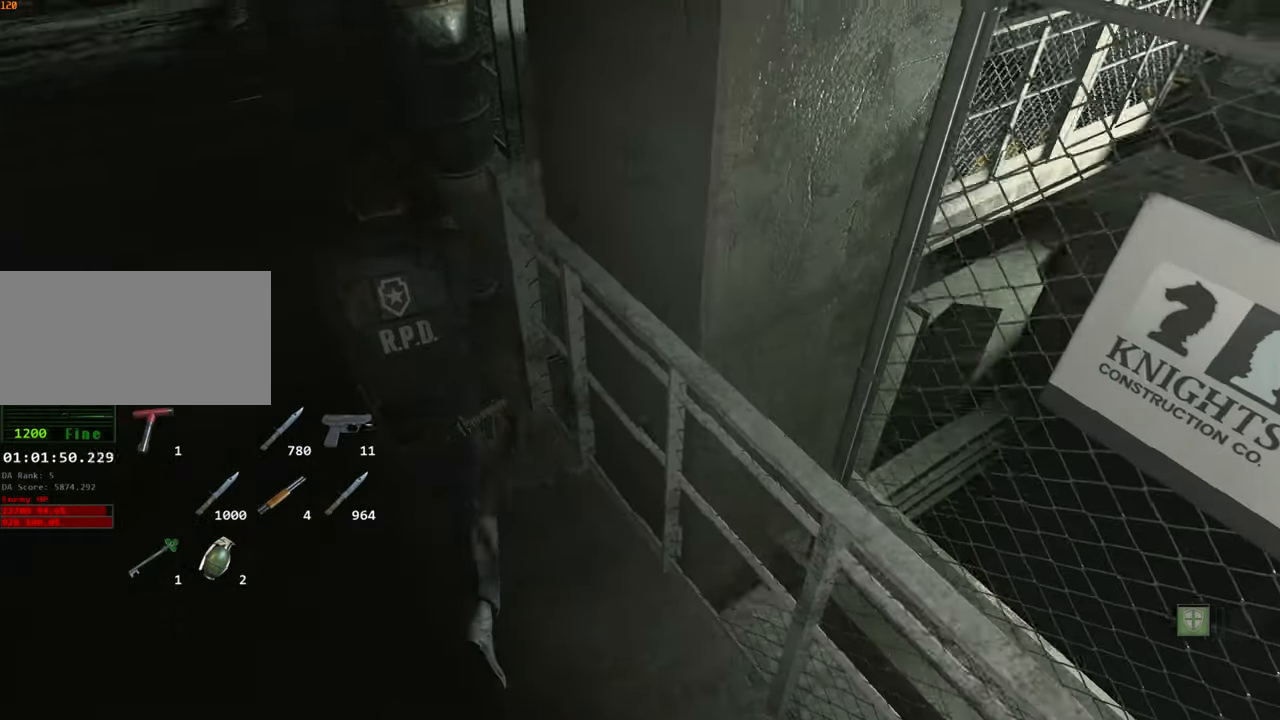
{"keys": ["shift", "w"], "mouse": [], "events": []}
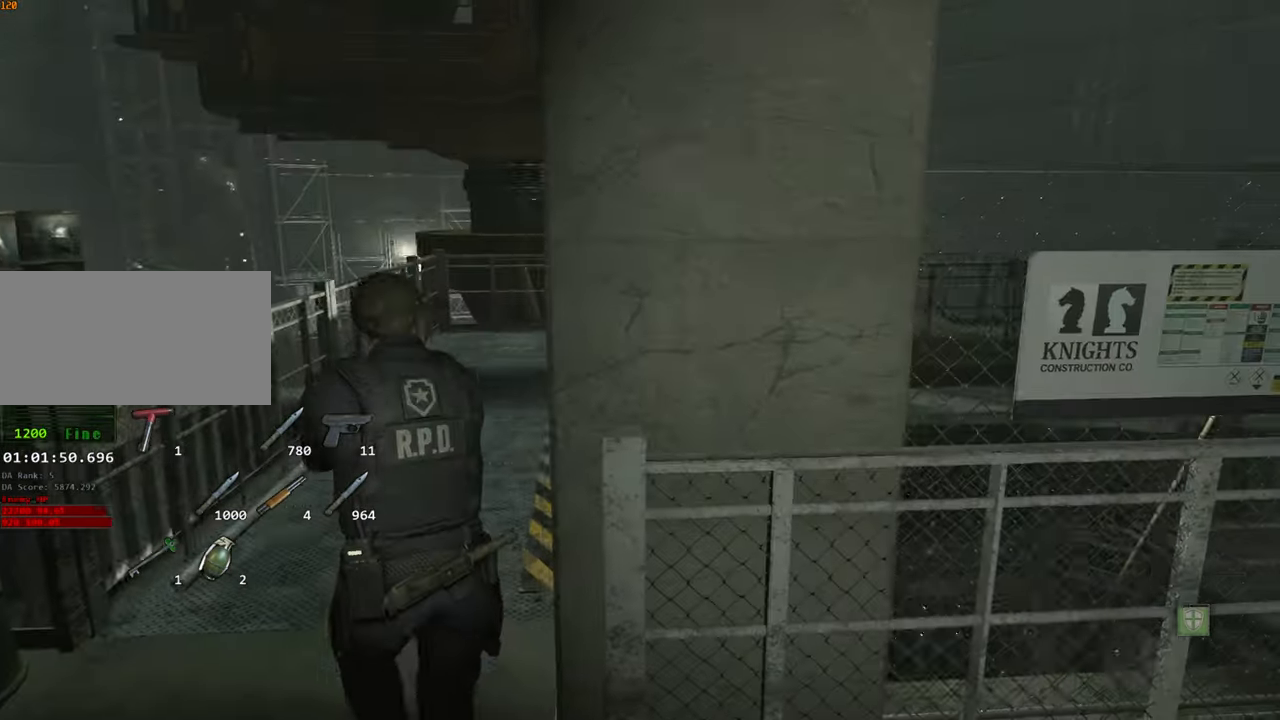
{"keys": ["shift", "w"], "mouse": [], "events": []}
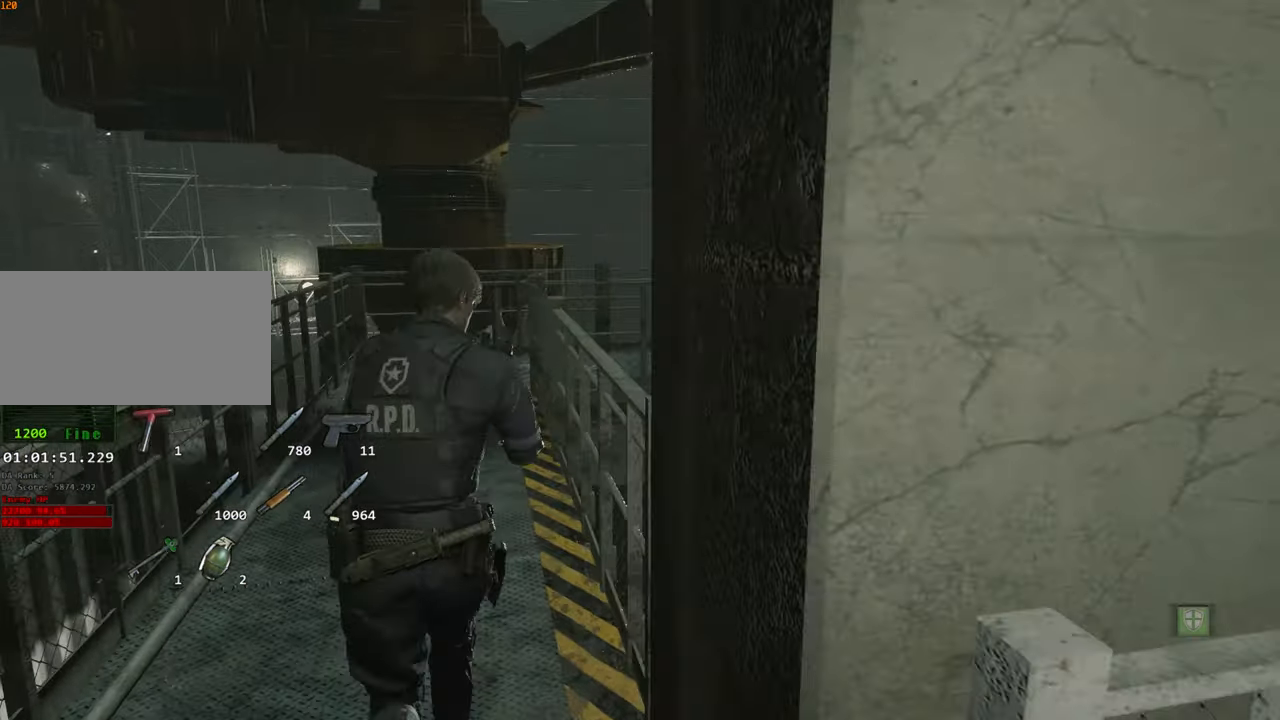
{"keys": ["shift", "w"], "mouse": [], "events": []}
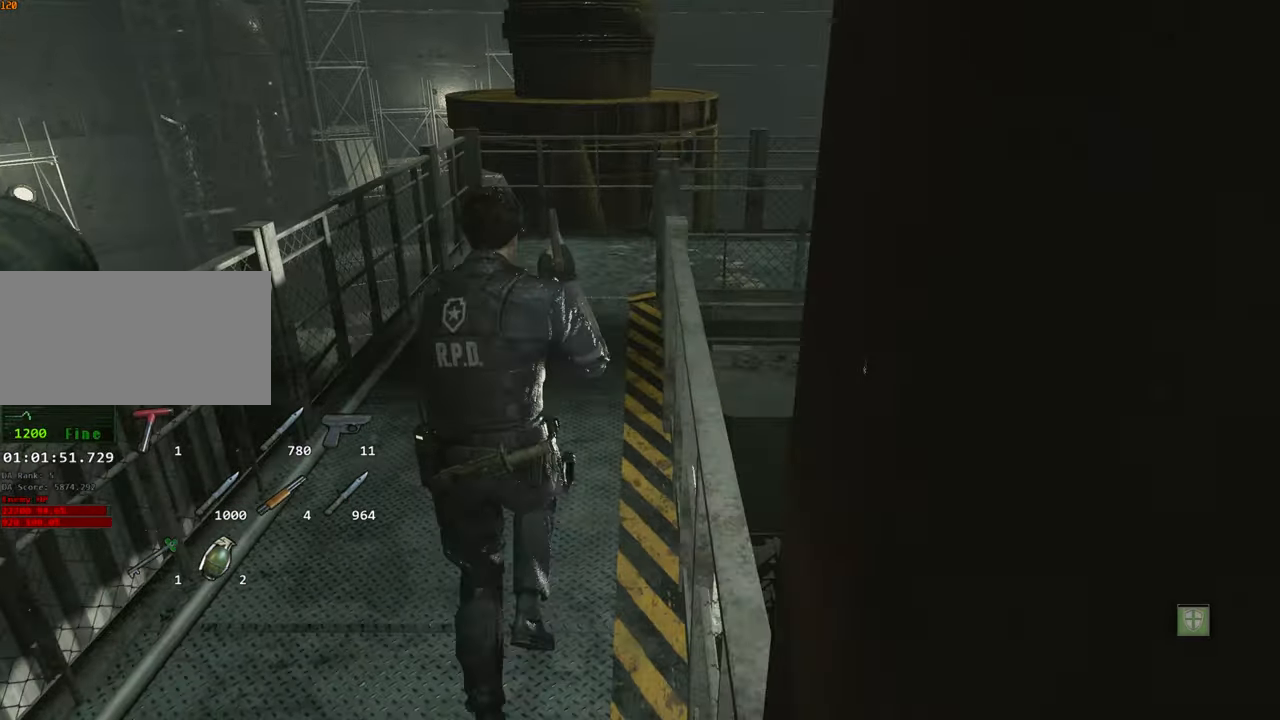
{"keys": ["shift", "w"], "mouse": [], "events": []}
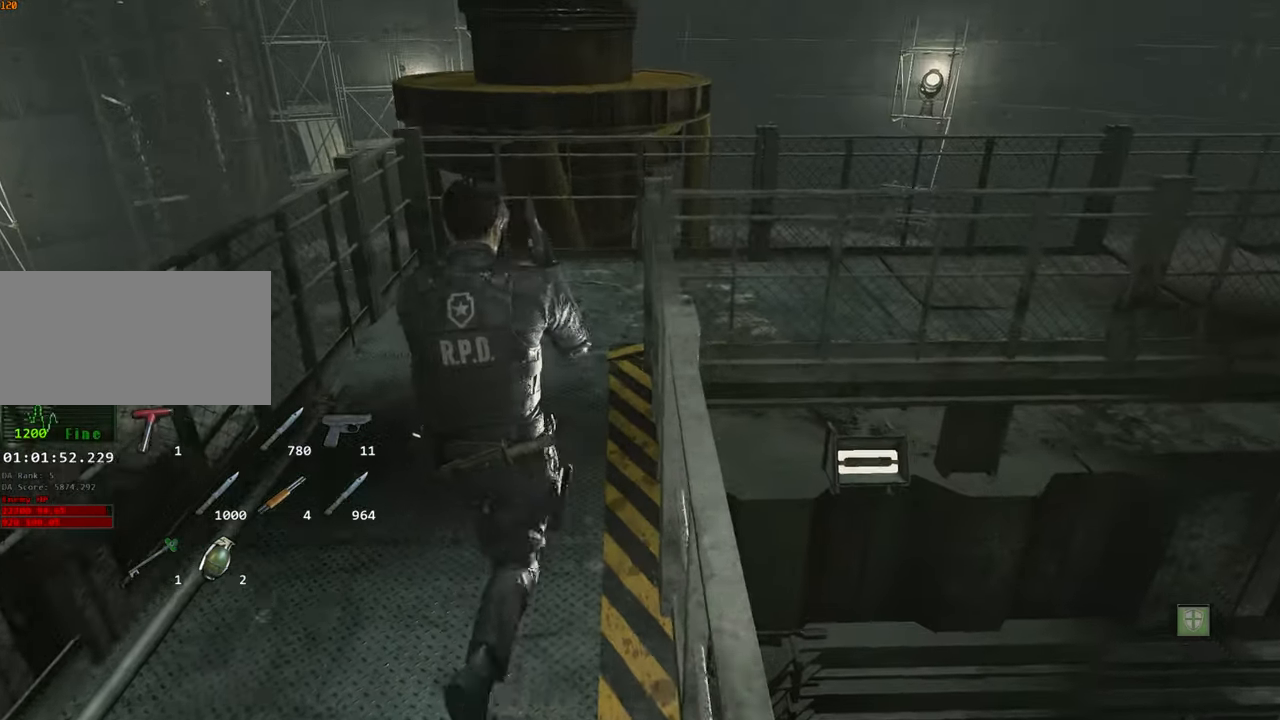
{"keys": ["shift", "w"], "mouse": [], "events": []}
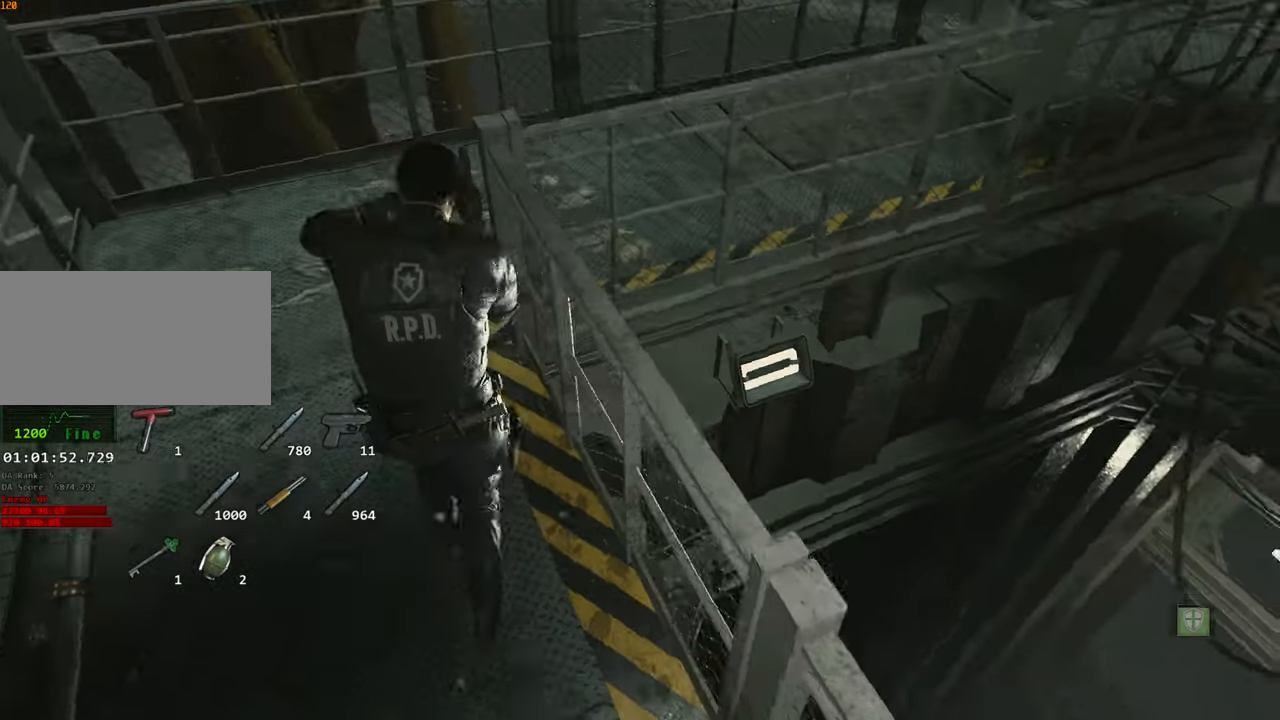
{"keys": ["shift", "w"], "mouse": [], "events": []}
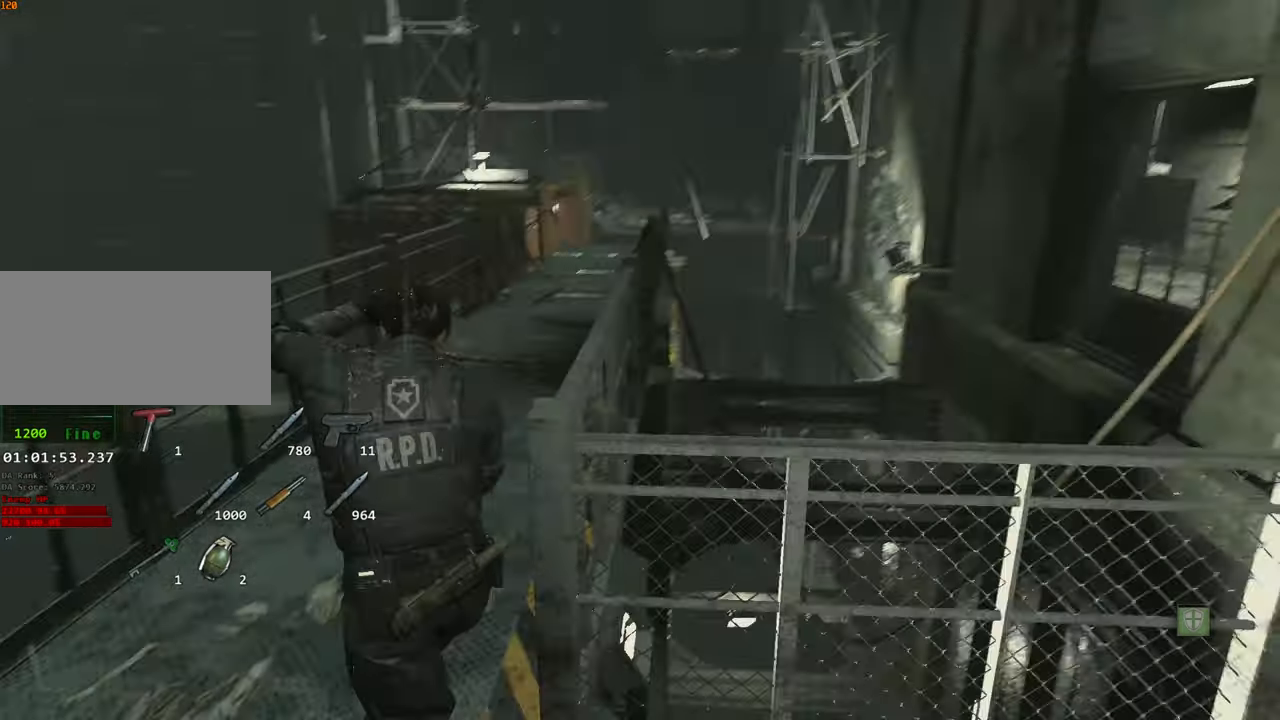
{"keys": ["shift", "w"], "mouse": [], "events": []}
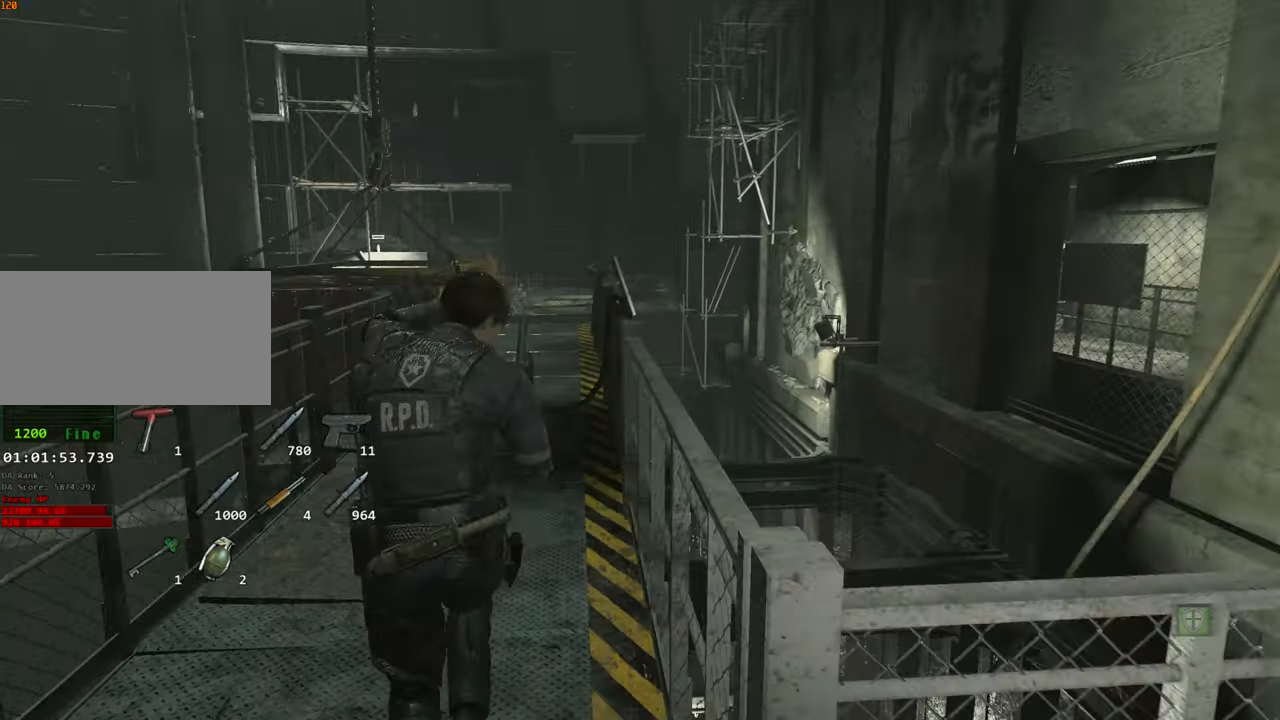
{"keys": ["shift", "w"], "mouse": [], "events": []}
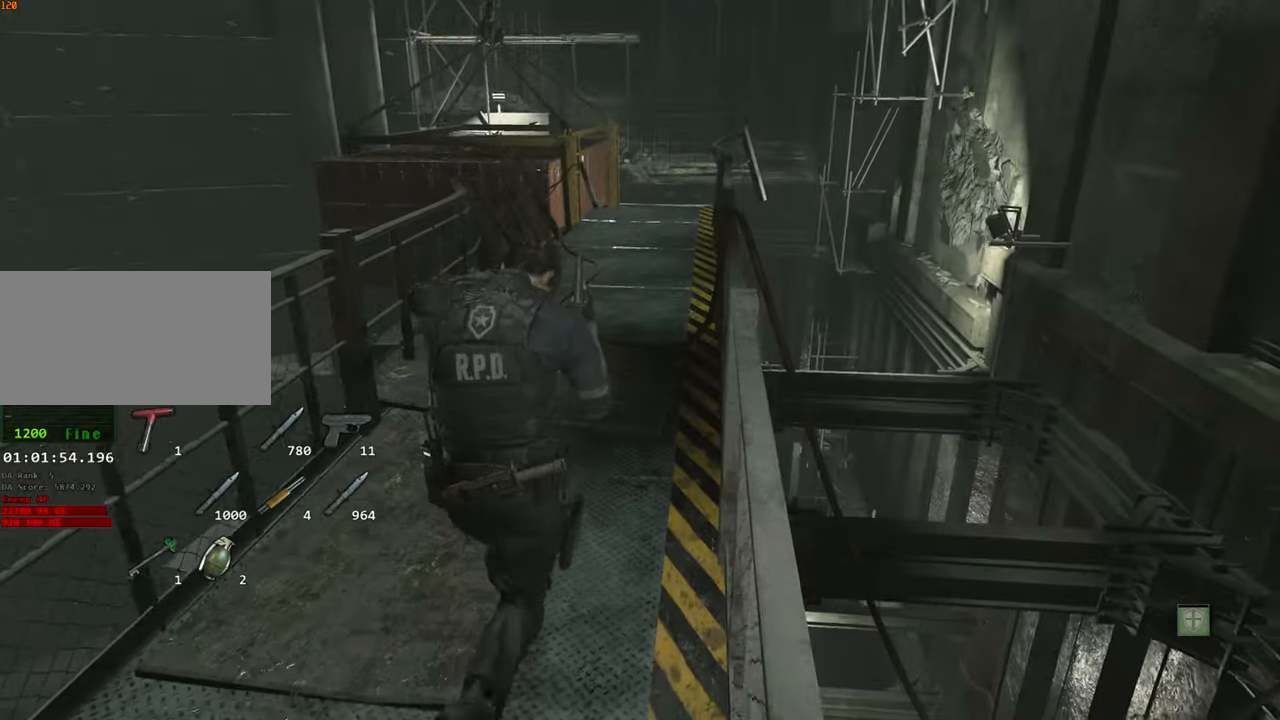
{"keys": ["shift", "w"], "mouse": [], "events": []}
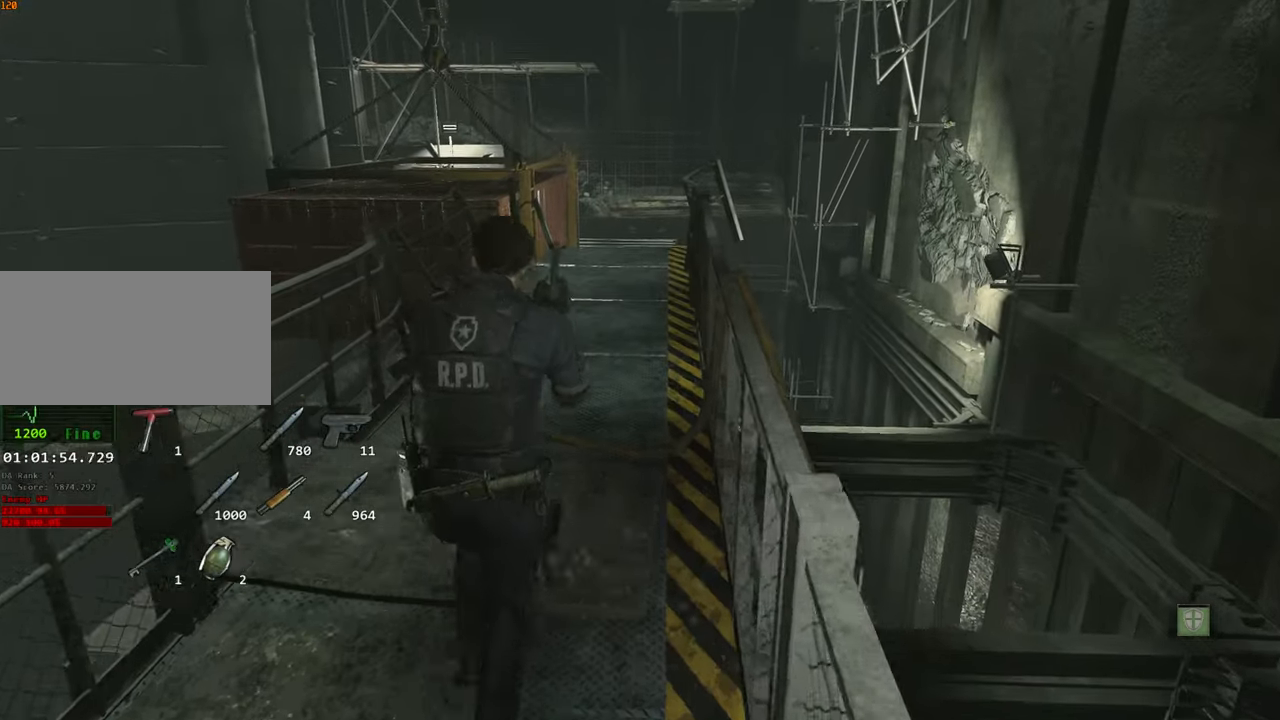
{"keys": ["shift", "w"], "mouse": [], "events": []}
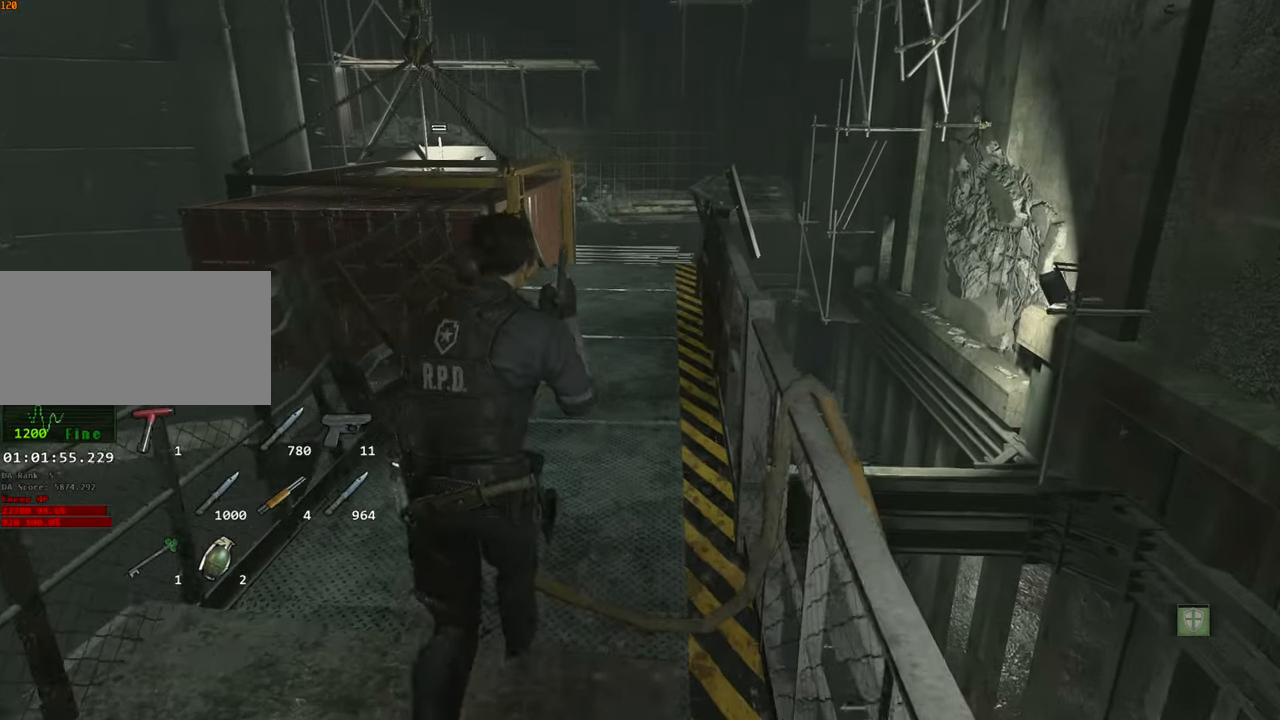
{"keys": ["shift", "w"], "mouse": [], "events": []}
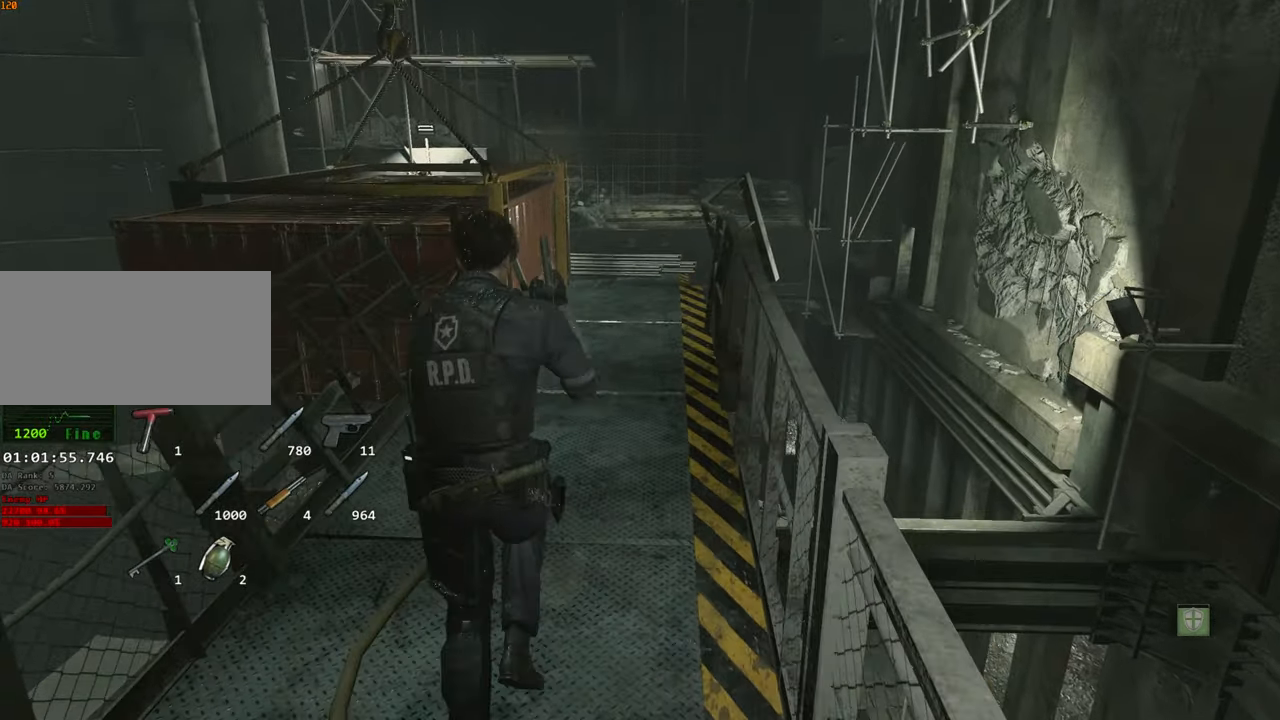
{"keys": ["shift", "w"], "mouse": [], "events": []}
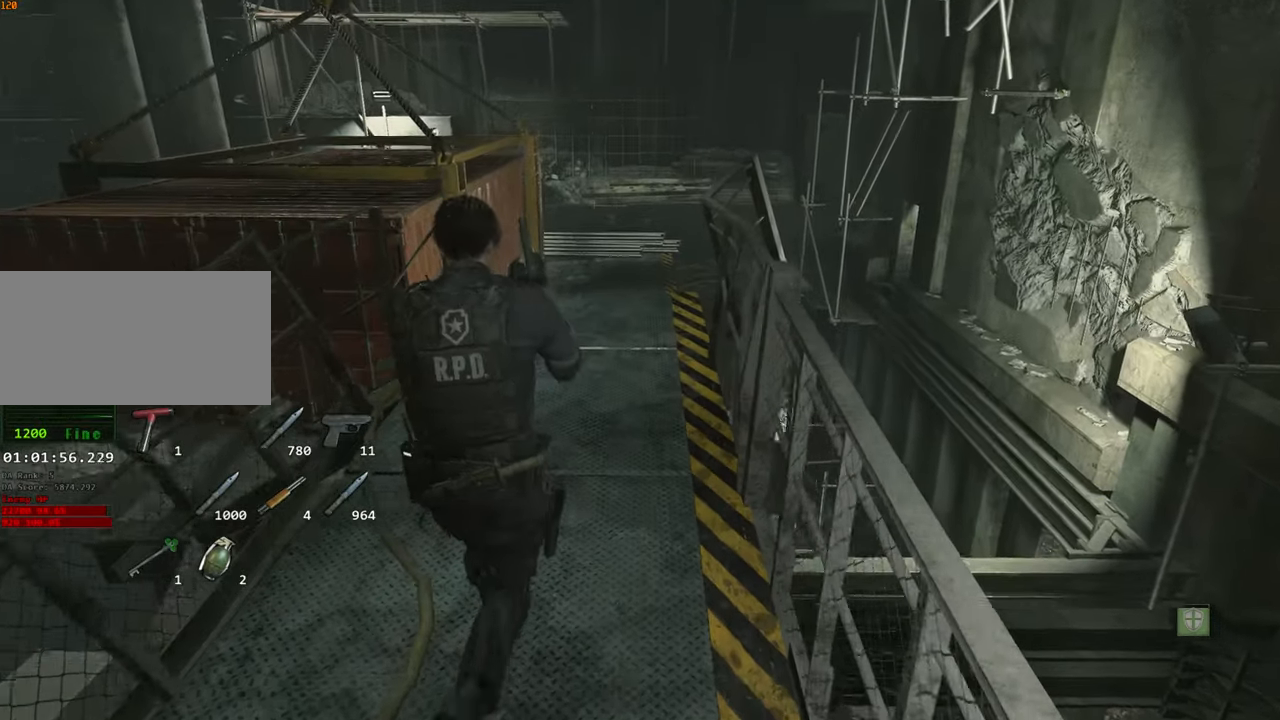
{"keys": ["shift", "w"], "mouse": [], "events": []}
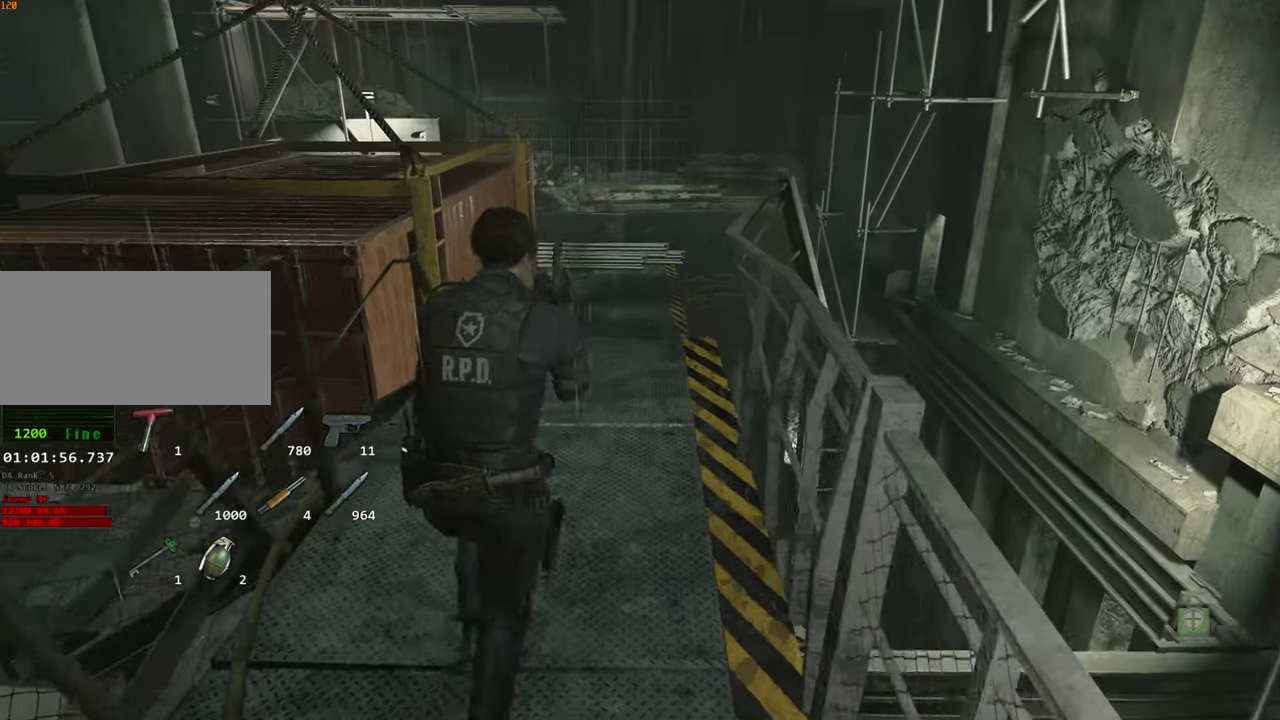
{"keys": ["shift", "w"], "mouse": [], "events": []}
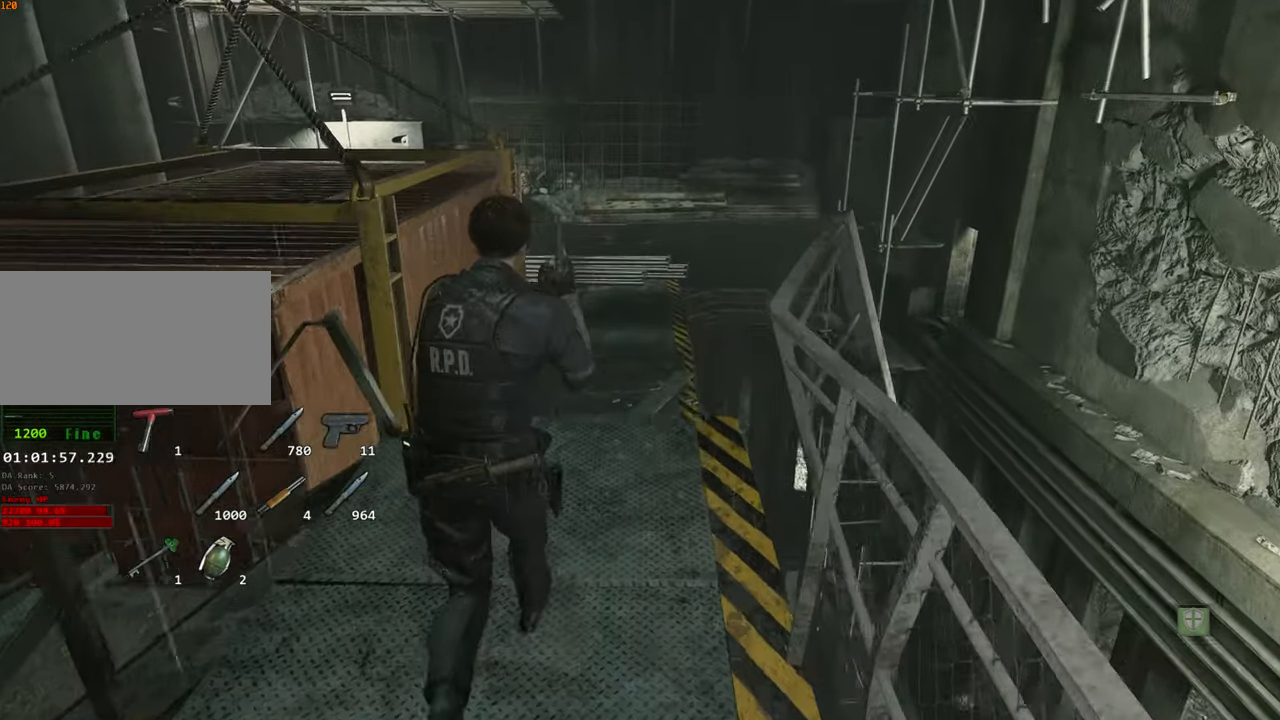
{"keys": ["shift", "w"], "mouse": [], "events": []}
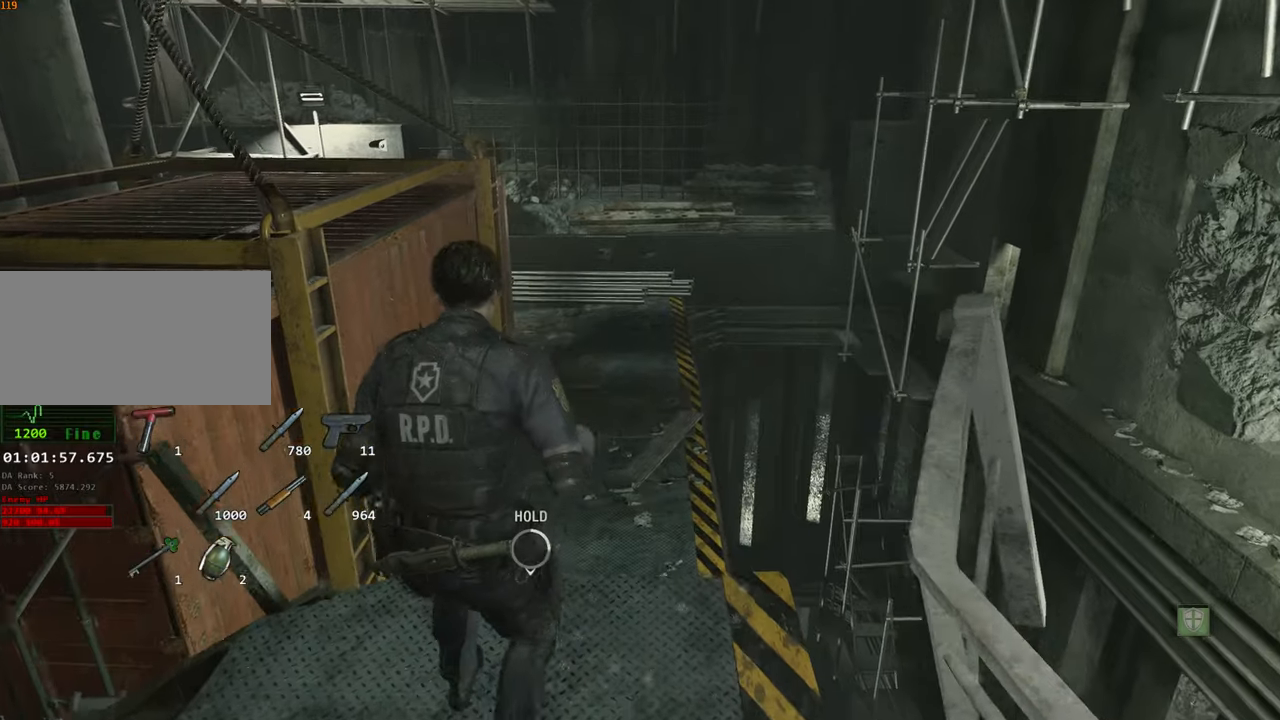
{"keys": ["shift", "w"], "mouse": [], "events": []}
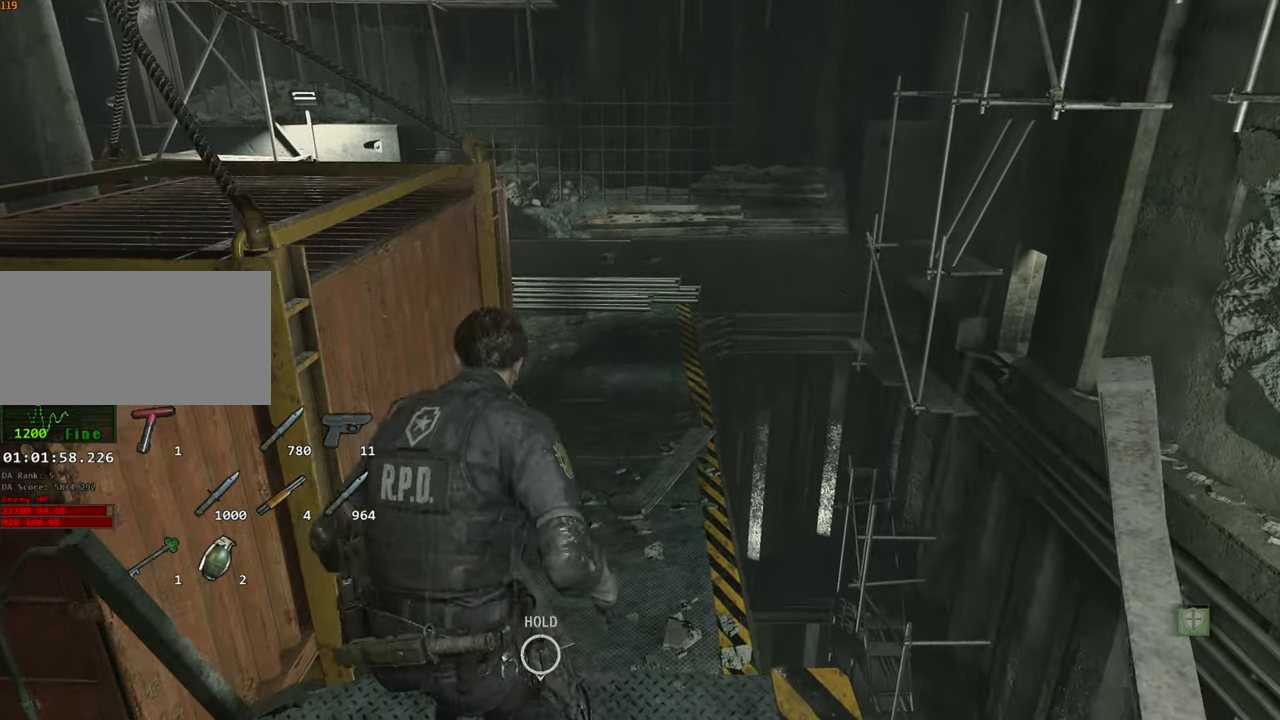
{"keys": ["shift", "w"], "mouse": [], "events": []}
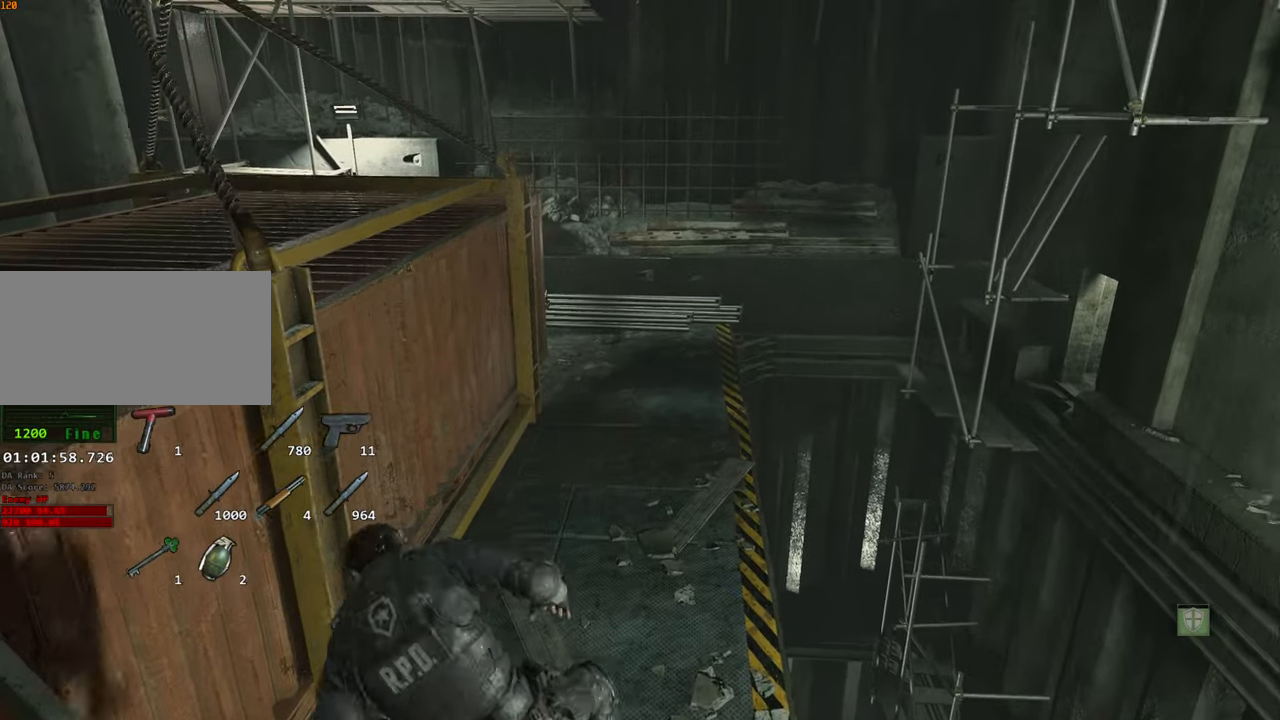
{"keys": ["shift", "w"], "mouse": [], "events": []}
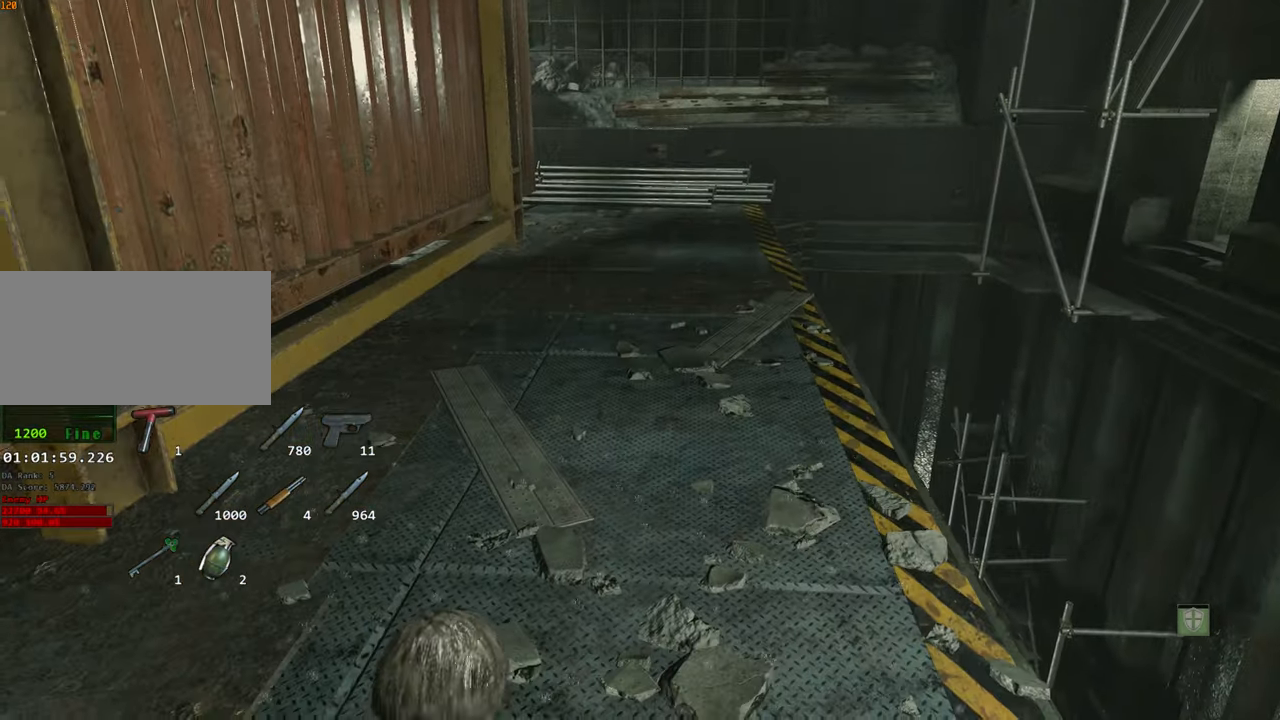
{"keys": ["shift", "w"], "mouse": [], "events": []}